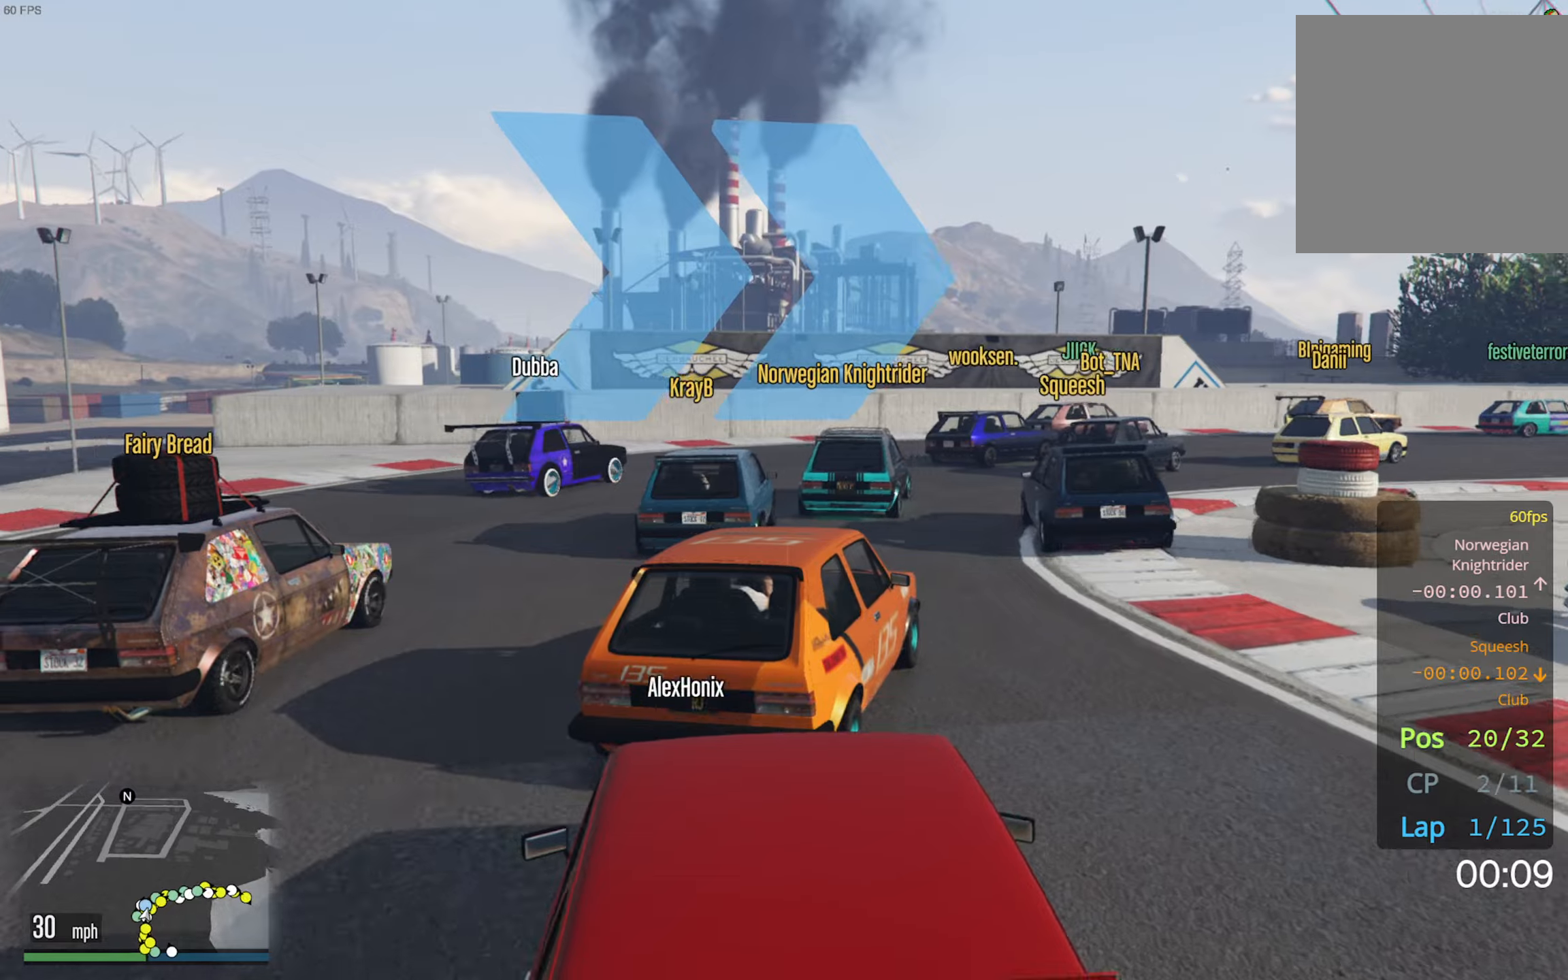
Gameplay with a controller (Xbox layout); each line is a JSON object with the inputs held at the frame after it. "events" lists button and stick changes between this image and that frame as [ms after this image, input, new state], when the widget could be followed in between.
{"buttons": [], "left_stick": "down-right", "right_stick": "center", "events": [[100, "R2", "down"], [184, "left_stick", "center"], [384, "R2", "up"], [384, "left_stick", "down-right"]]}
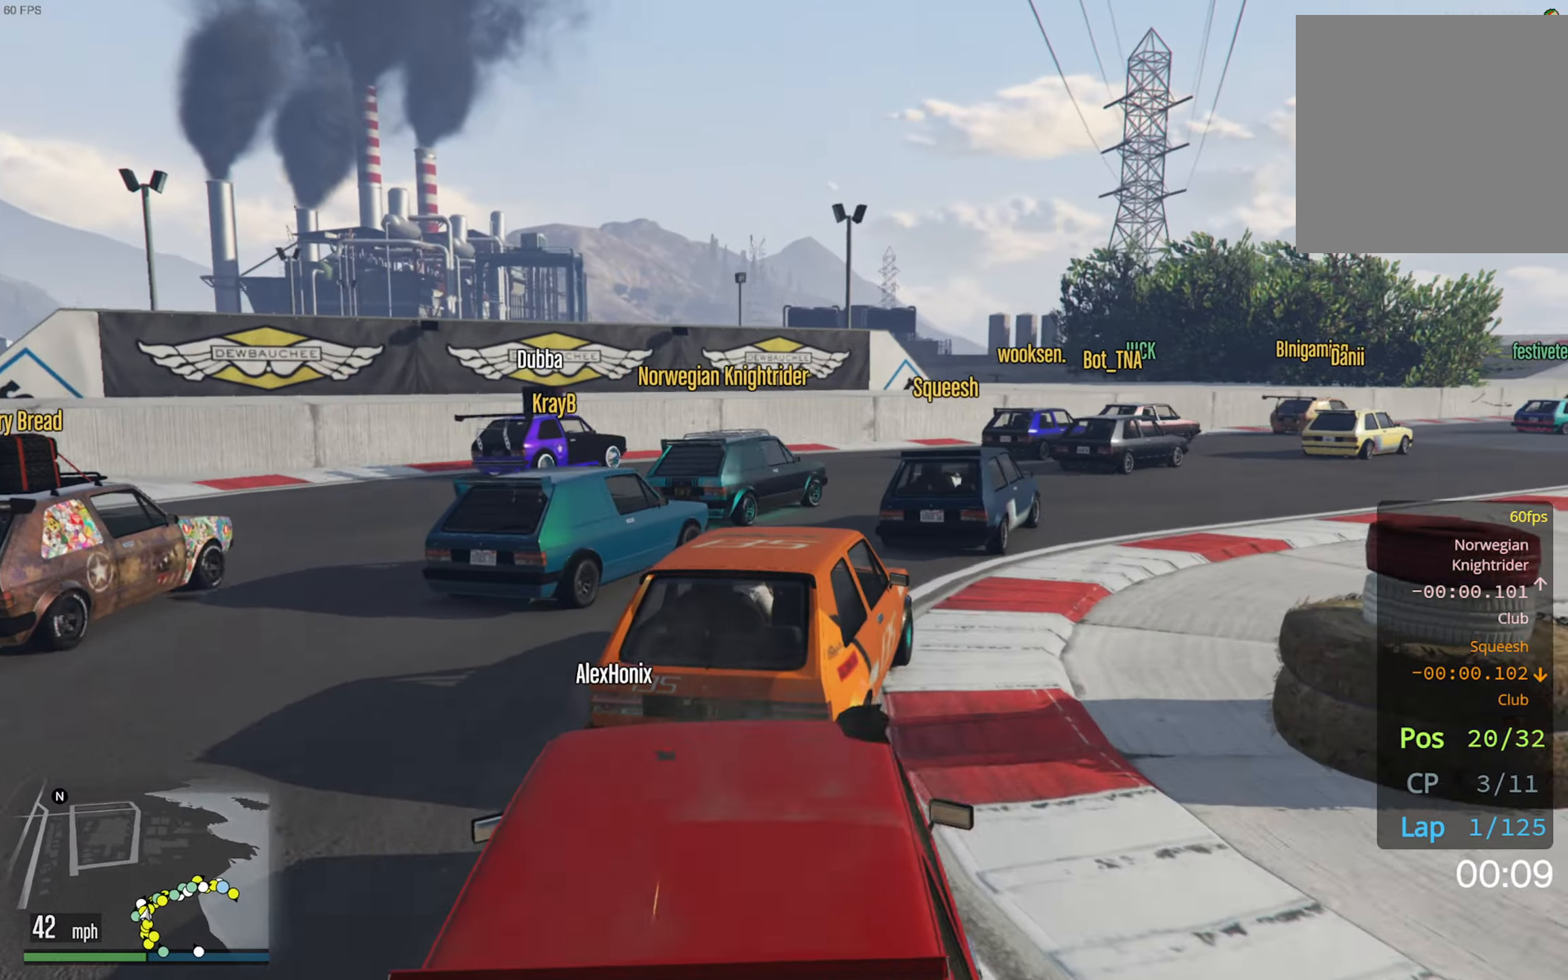
{"buttons": ["R2"], "left_stick": "center", "right_stick": "center", "events": [[334, "left_stick", "center"], [434, "R2", "down"]]}
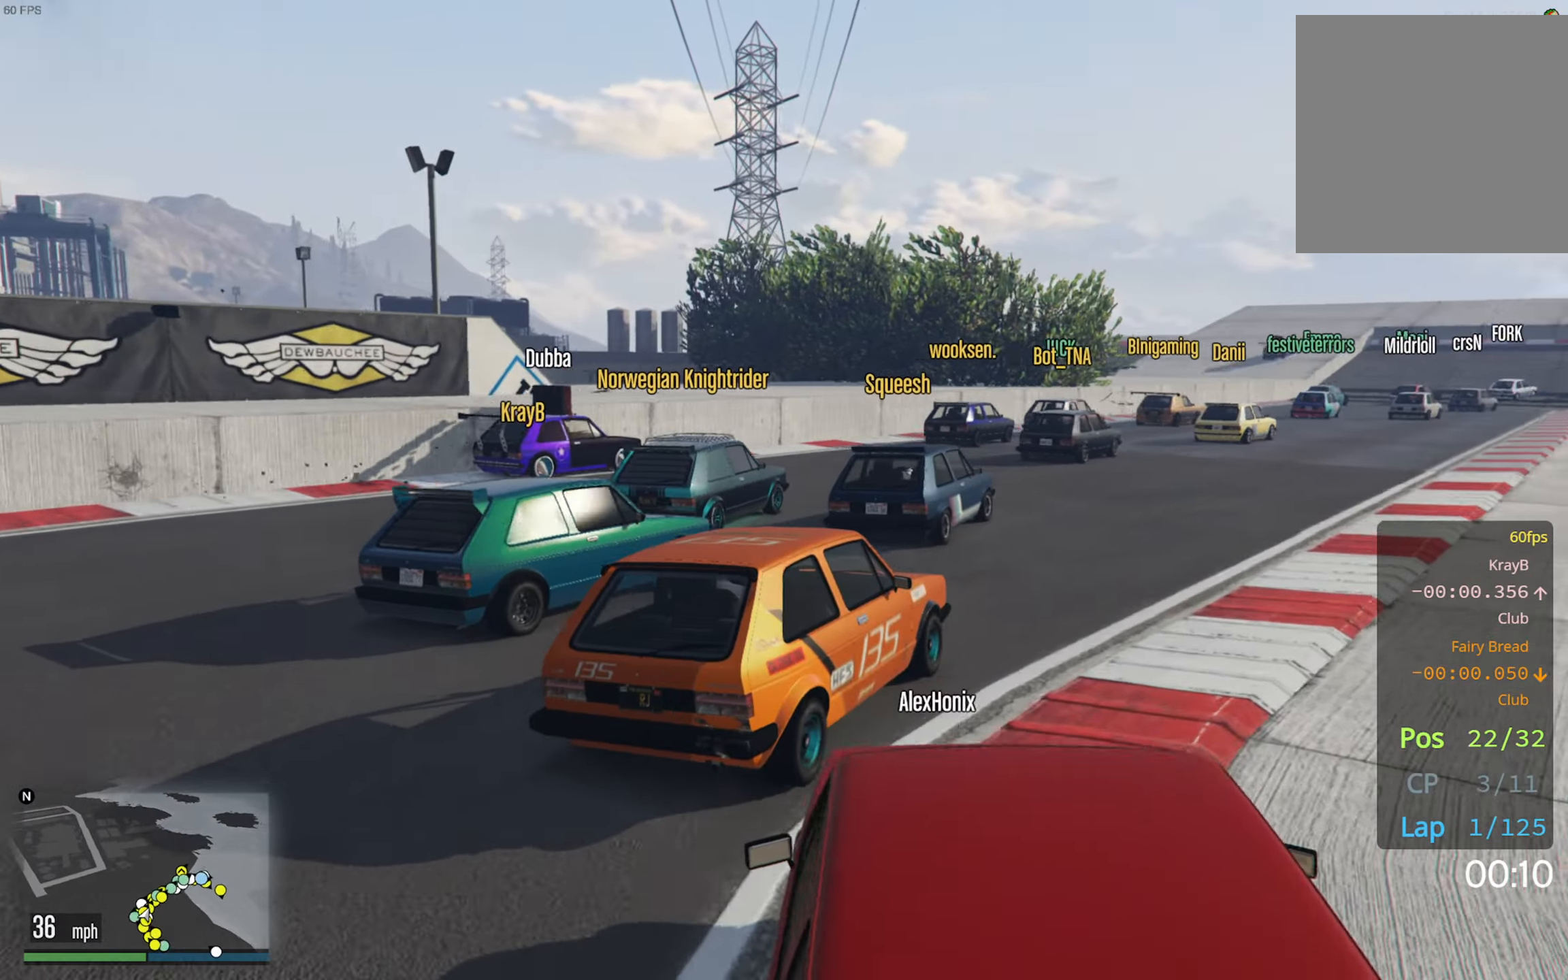
{"buttons": ["R2"], "left_stick": "center", "right_stick": "center", "events": [[34, "left_stick", "down-right"], [117, "left_stick", "center"]]}
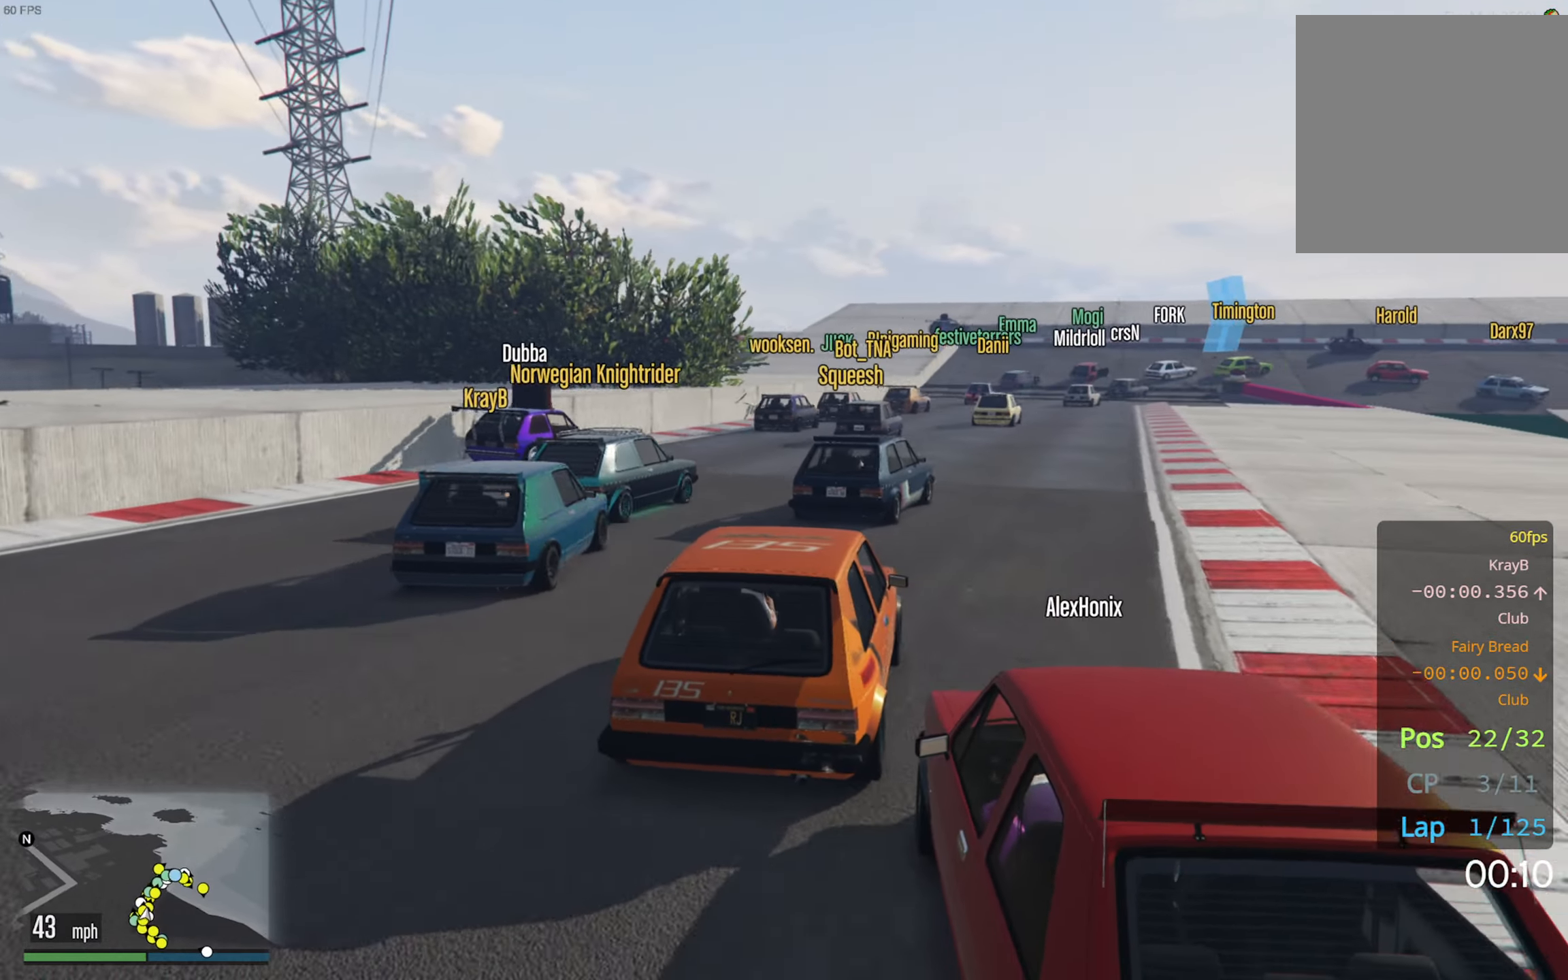
{"buttons": ["R2"], "left_stick": "down", "right_stick": "center", "events": [[50, "left_stick", "down-right"], [200, "left_stick", "center"], [484, "left_stick", "down"]]}
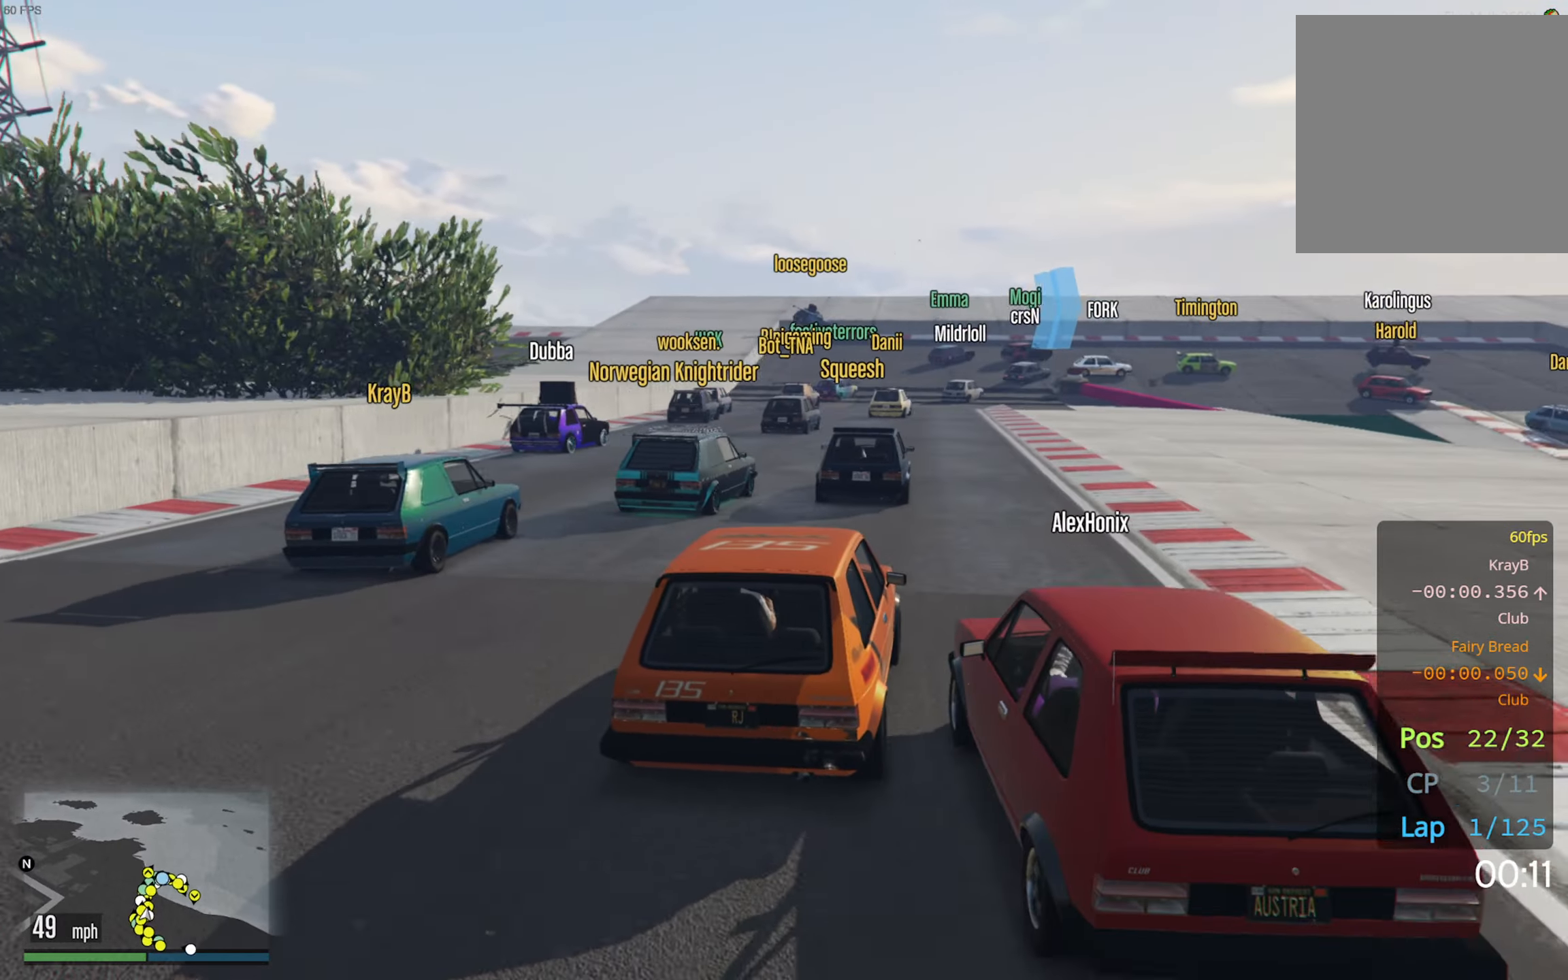
{"buttons": ["R2"], "left_stick": "down-right", "right_stick": "center", "events": [[84, "left_stick", "center"], [434, "left_stick", "down-right"]]}
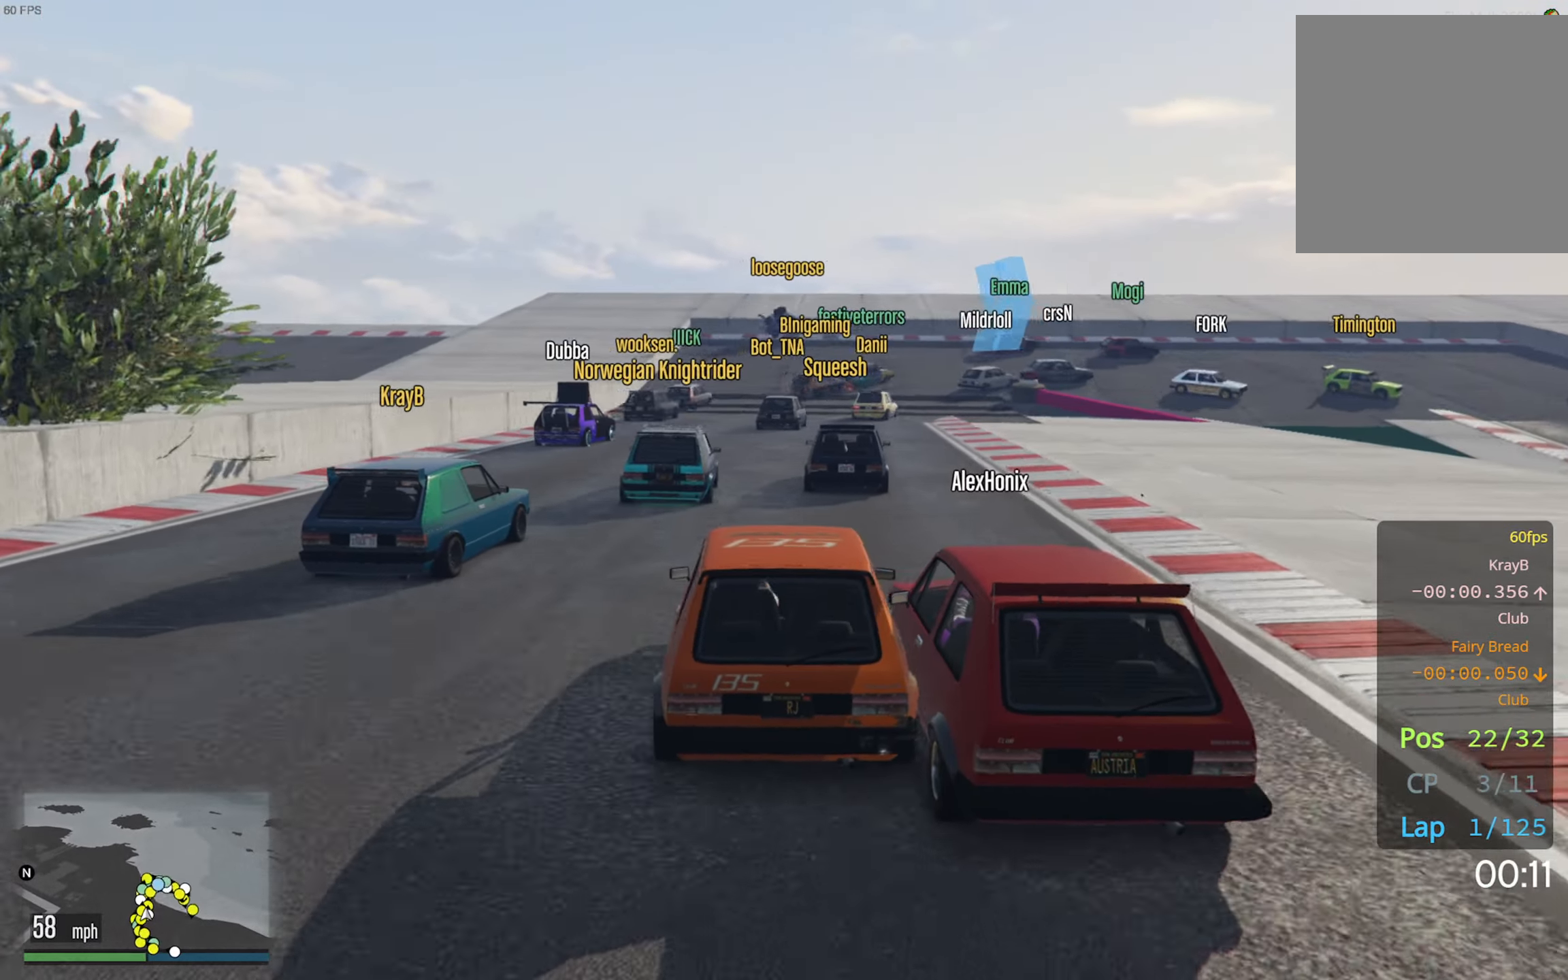
{"buttons": ["R2"], "left_stick": "center", "right_stick": "center", "events": [[84, "left_stick", "center"]]}
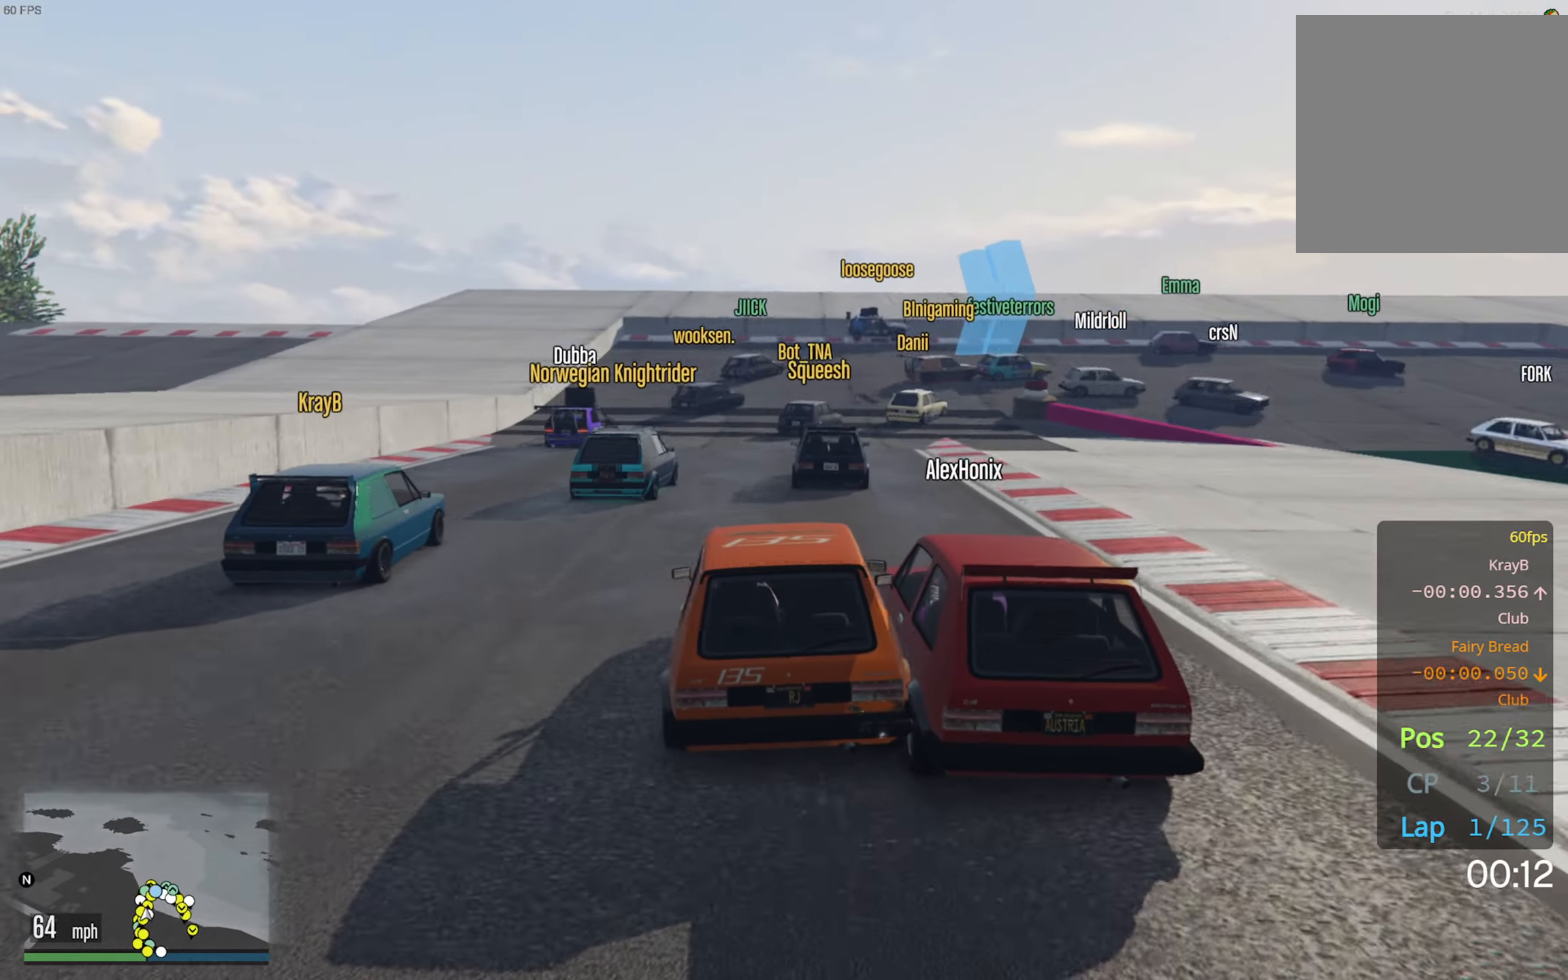
{"buttons": ["L2"], "left_stick": "center", "right_stick": "center", "events": [[84, "R2", "up"], [167, "left_stick", "down-right"], [284, "left_stick", "center"], [350, "L2", "down"]]}
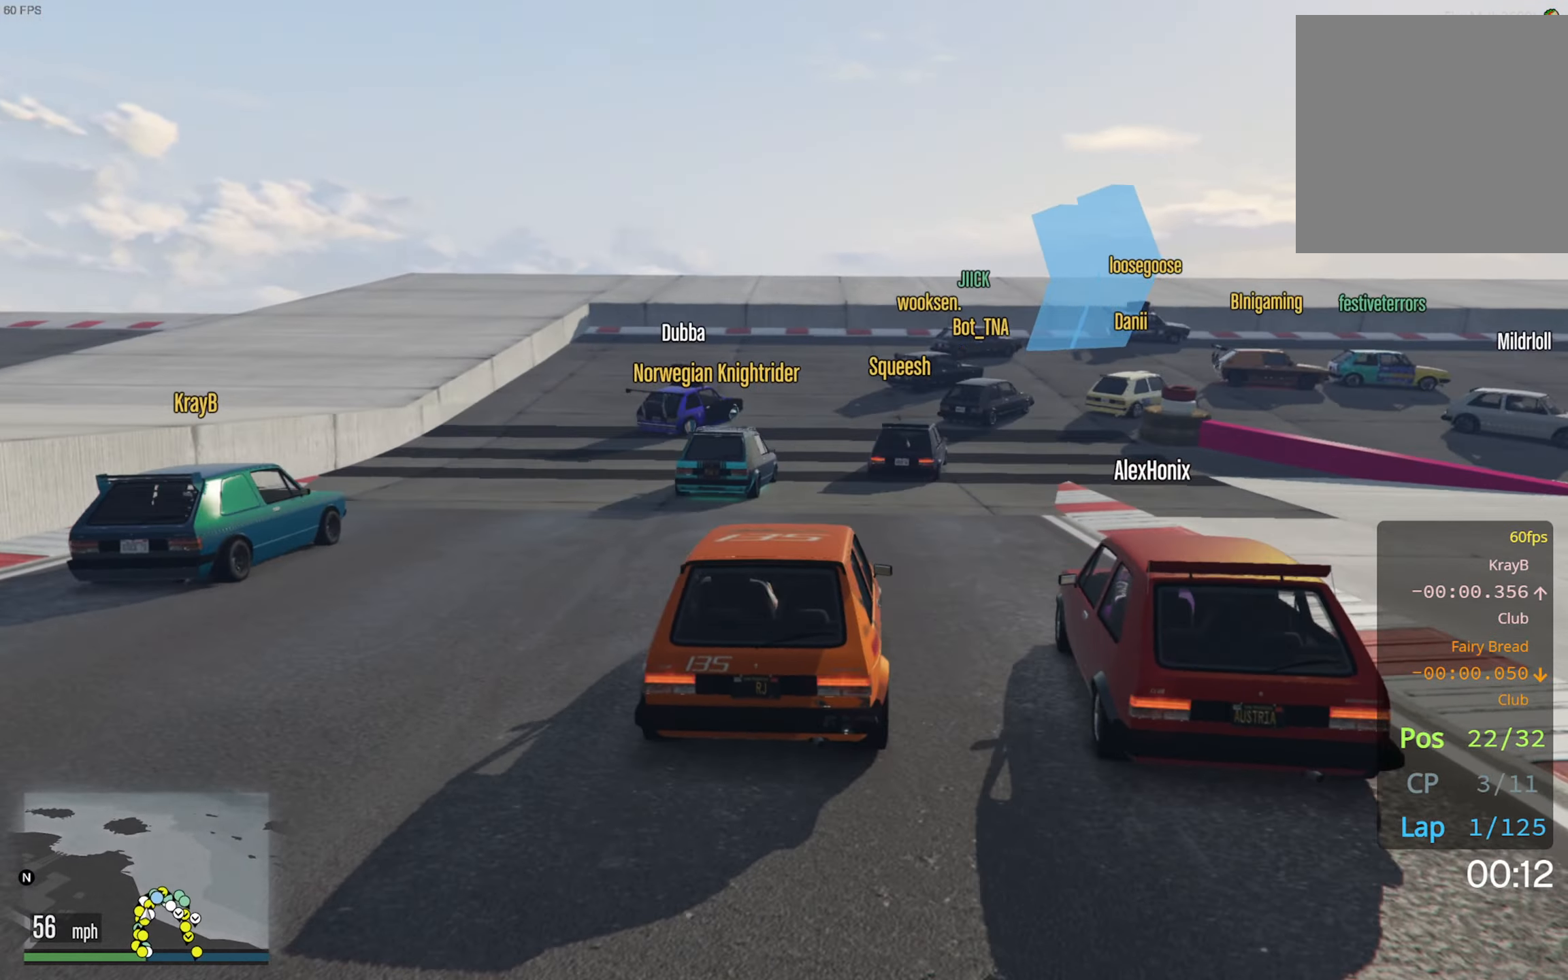
{"buttons": [], "left_stick": "center", "right_stick": "center", "events": [[17, "L2", "up"], [67, "left_stick", "down-right"], [84, "L2", "down"], [167, "L2", "up"], [167, "left_stick", "center"], [367, "left_stick", "down-right"], [484, "left_stick", "center"]]}